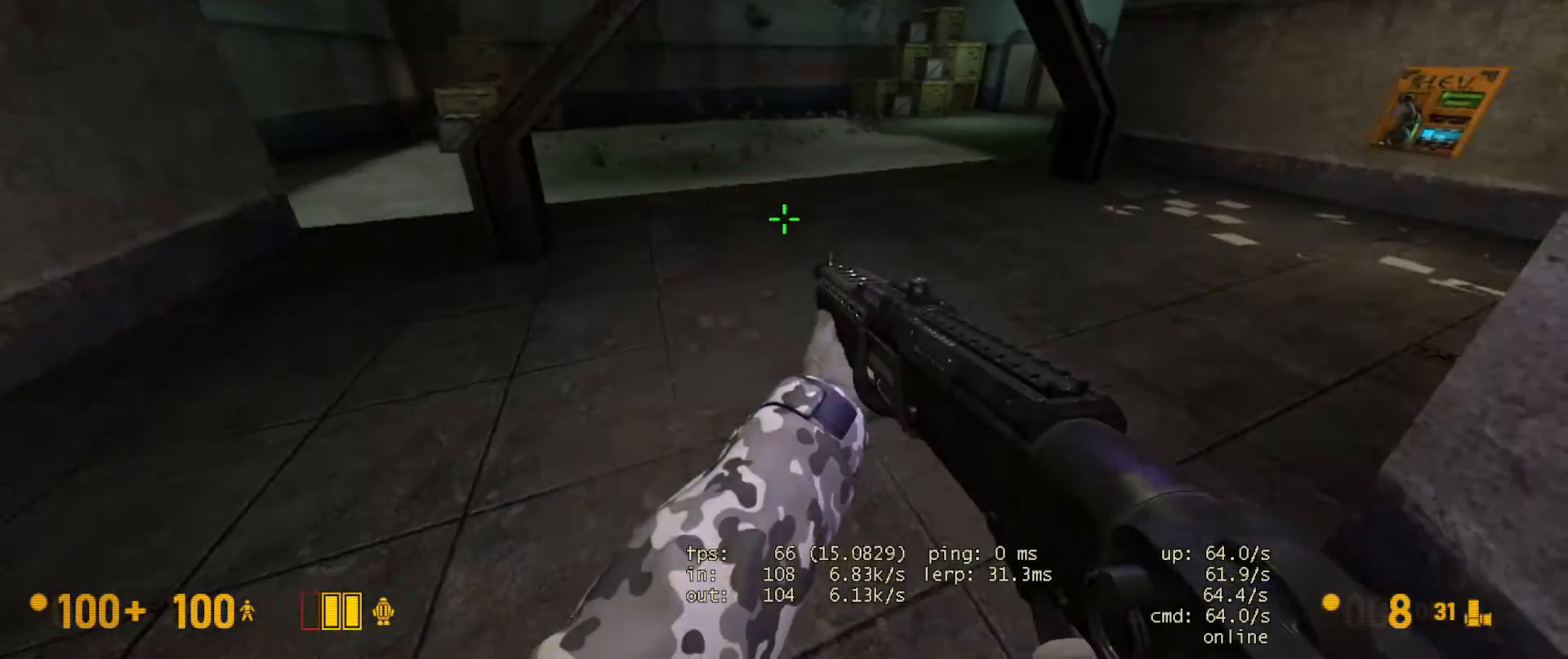
Gameplay with keyboard and mouse; each line is a JSON object with the keys and mouse buttons held at the frame after it. "events" lists presses ("down") and releases ("up") of "a", "ctrl", "d", "e", "f", "q", "r", "s", "shift", "space", "tab", "w", "mouse_left", "mouse_wheel", "mouse_right" and "mouse_mb5" between this image and that frame as [ms after this image, input, new state], when the widget could be followed in between. "mouse_left", "mouse_wheel", "mouse_right", "mouse_mb5" = the "left", "wheel", "right", "mb5" buttons of the "mouse" list. No other keys are recorded. "wheel" means that the mouse wheel is clicked or scrolled. Not read: mouse_mb4 mouse_move.
{"keys": ["a", "ctrl"], "mouse": [], "events": [[233, "space", "down"], [250, "ctrl", "down"], [283, "w", "up"], [317, "space", "up"], [333, "a", "down"]]}
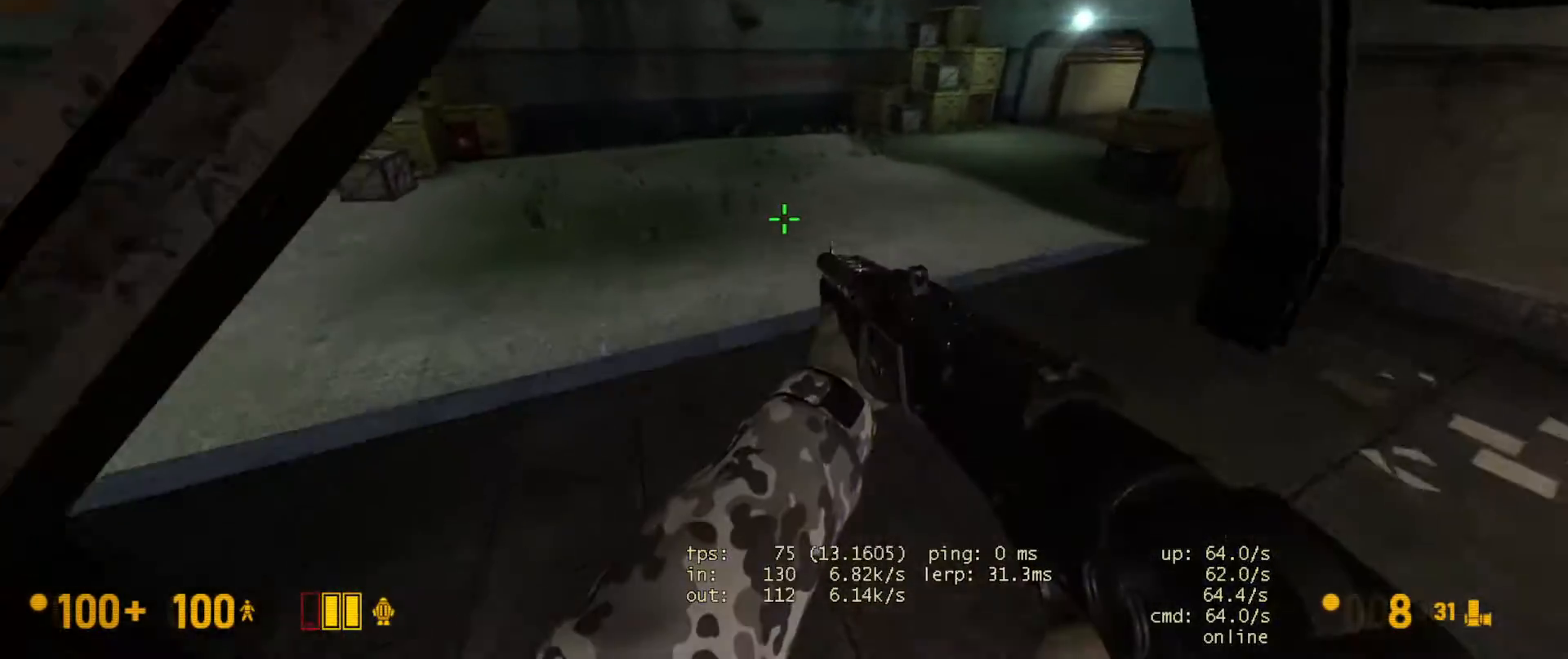
{"keys": ["ctrl", "d"], "mouse": [], "events": [[133, "mouse_wheel", "down"], [383, "mouse_wheel", "up"], [450, "a", "up"], [450, "d", "down"]]}
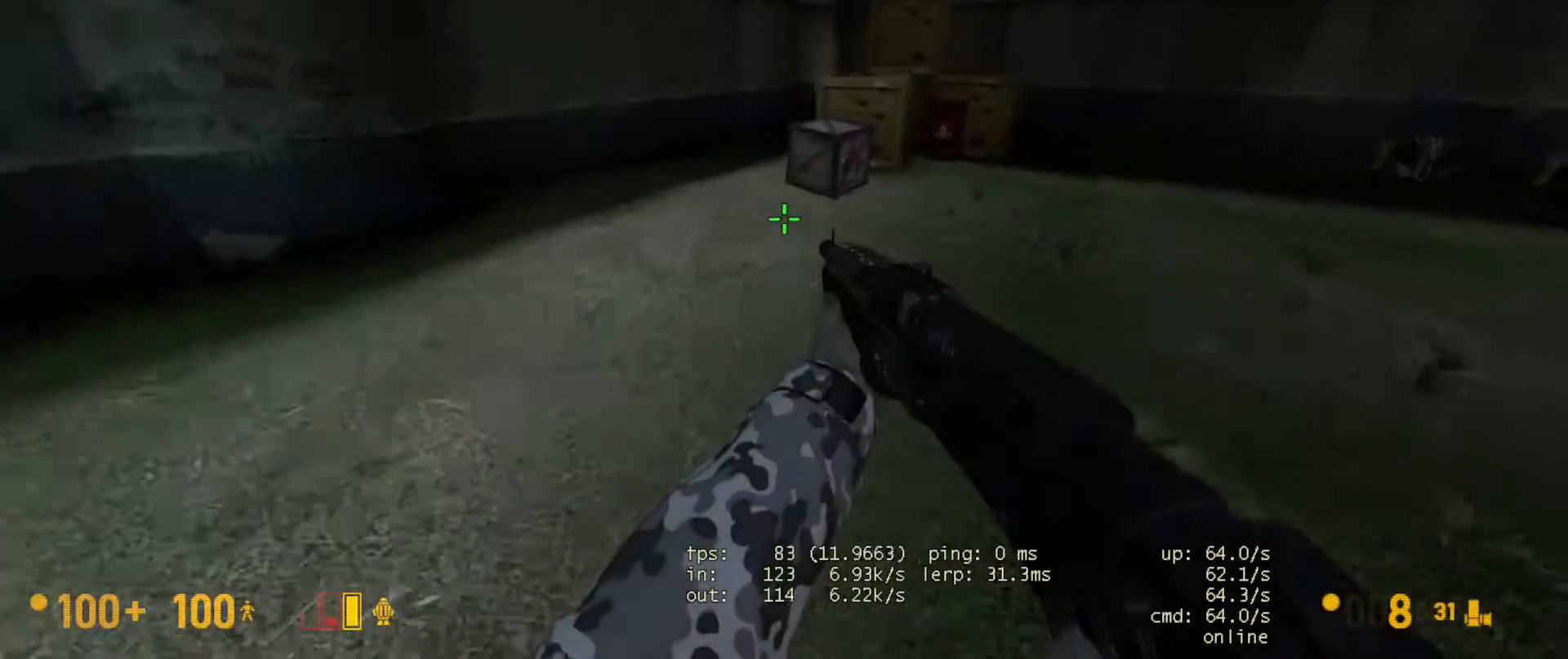
{"keys": ["w"], "mouse": [], "events": [[217, "ctrl", "up"], [267, "d", "up"], [267, "w", "down"], [333, "a", "down"], [483, "a", "up"]]}
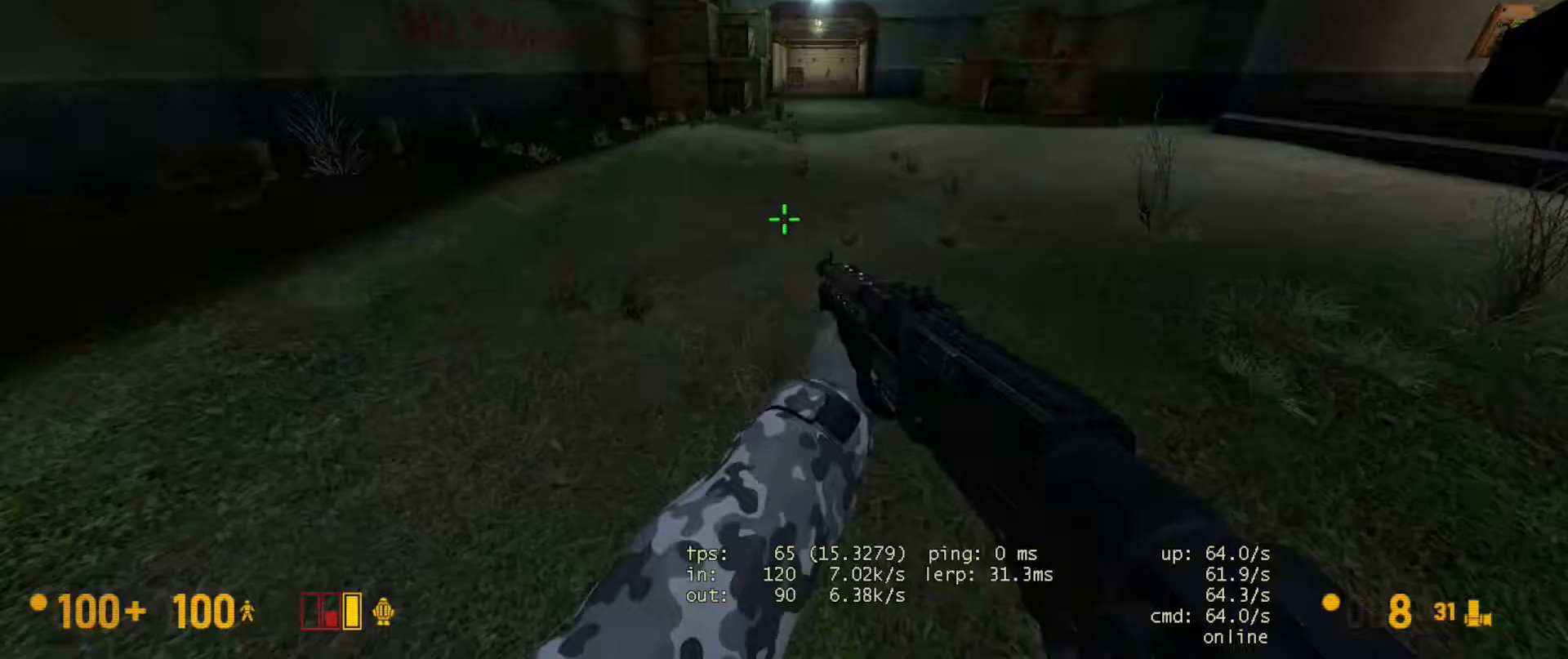
{"keys": ["w"], "mouse": [], "events": [[83, "d", "down"], [367, "d", "up"]]}
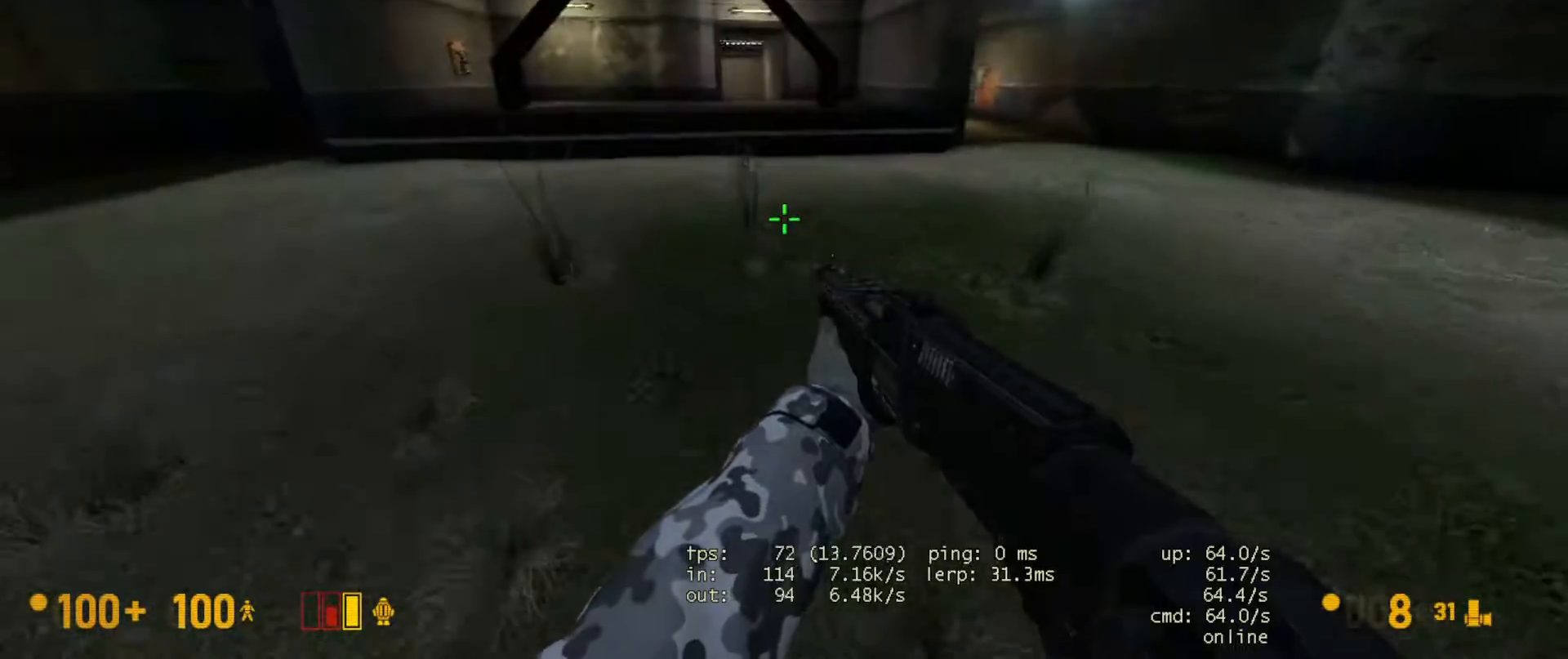
{"keys": ["w"], "mouse": [], "events": [[67, "d", "down"], [200, "d", "up"]]}
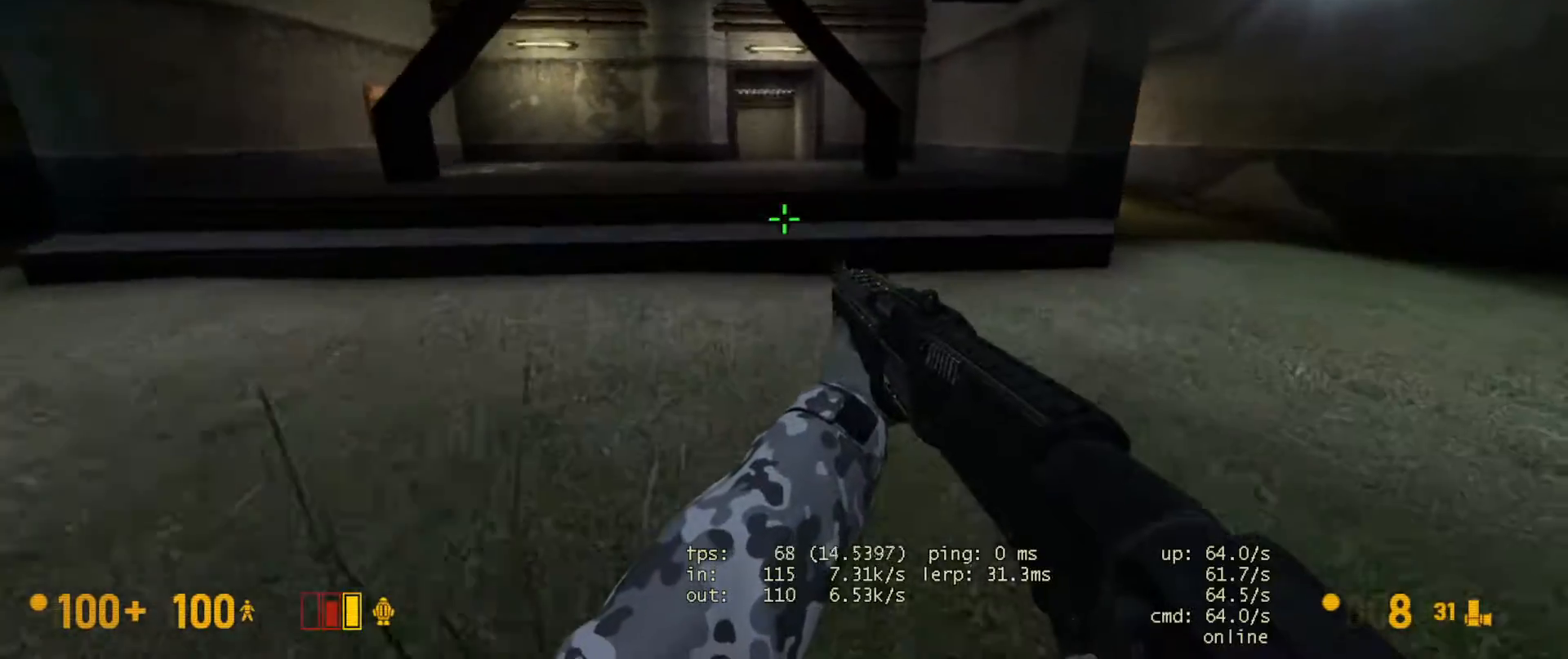
{"keys": ["a", "w"], "mouse": [], "events": [[183, "w", "up"], [333, "a", "down"], [417, "w", "down"]]}
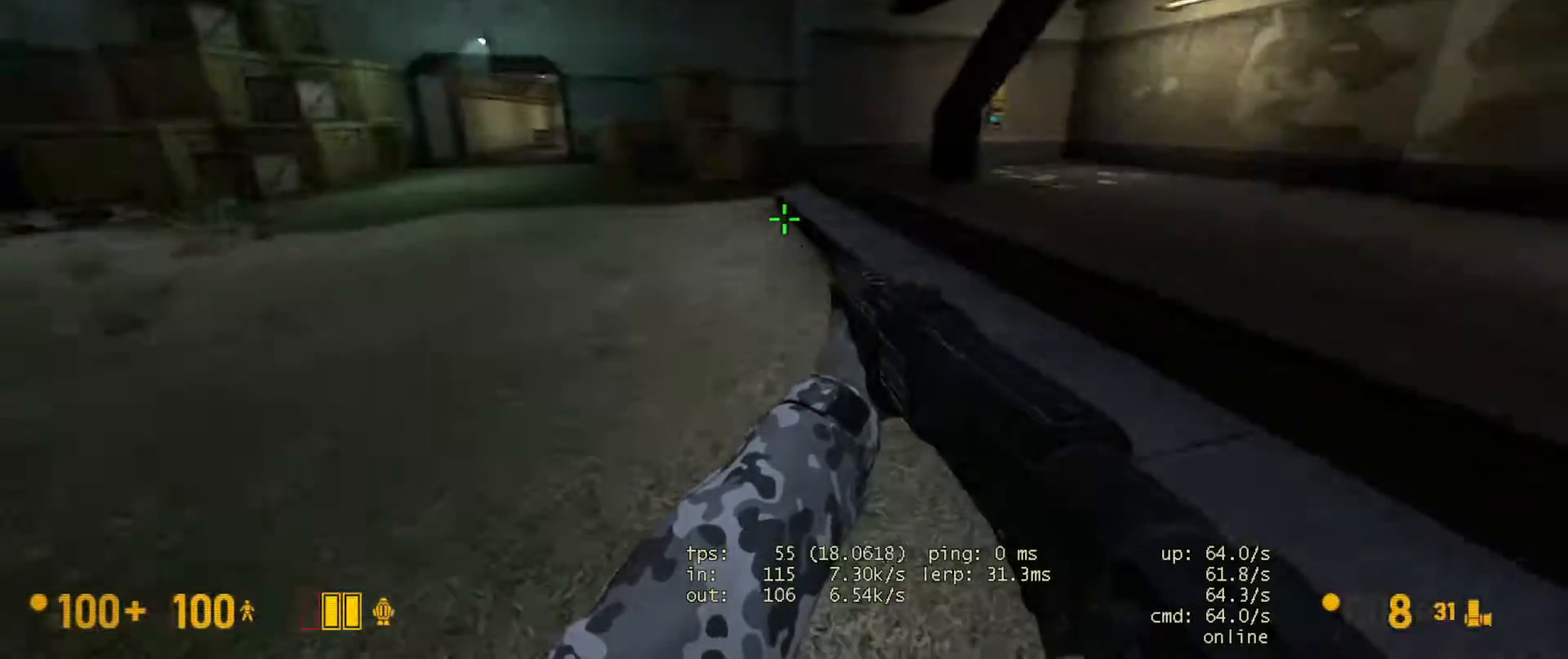
{"keys": ["w"], "mouse": [], "events": [[50, "a", "up"], [150, "w", "up"], [183, "d", "down"], [400, "d", "up"], [450, "w", "down"]]}
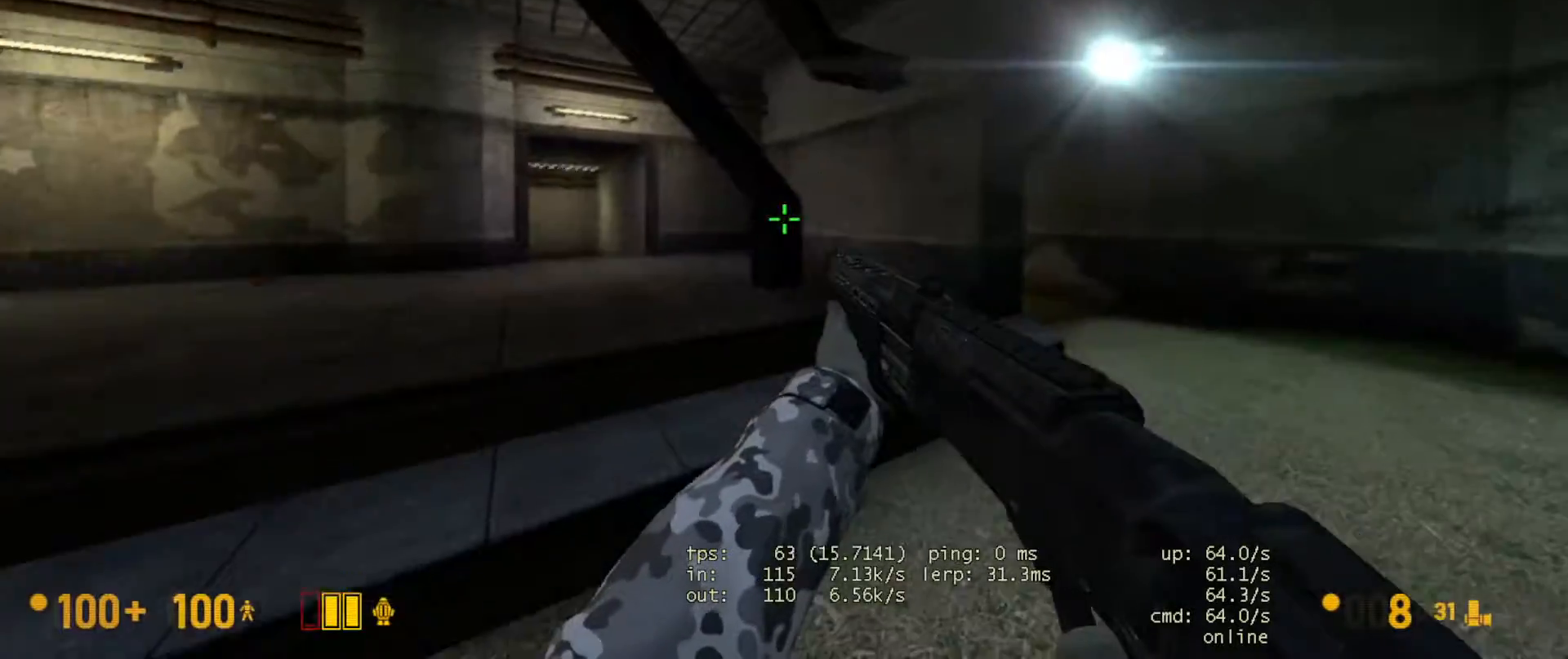
{"keys": [], "mouse": [], "events": [[267, "w", "up"], [300, "a", "down"], [433, "a", "up"]]}
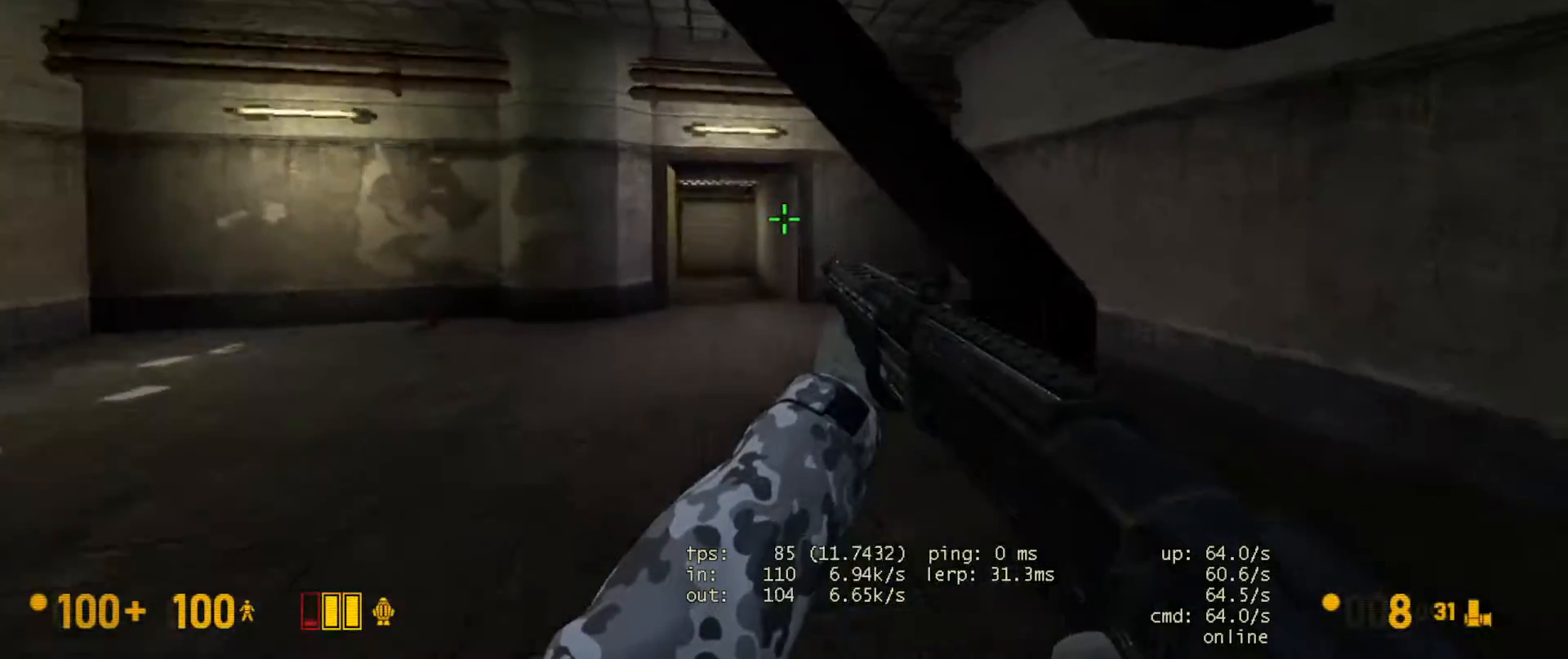
{"keys": ["a", "w"], "mouse": [], "events": [[167, "d", "down"], [400, "d", "up"], [467, "w", "down"], [500, "a", "down"]]}
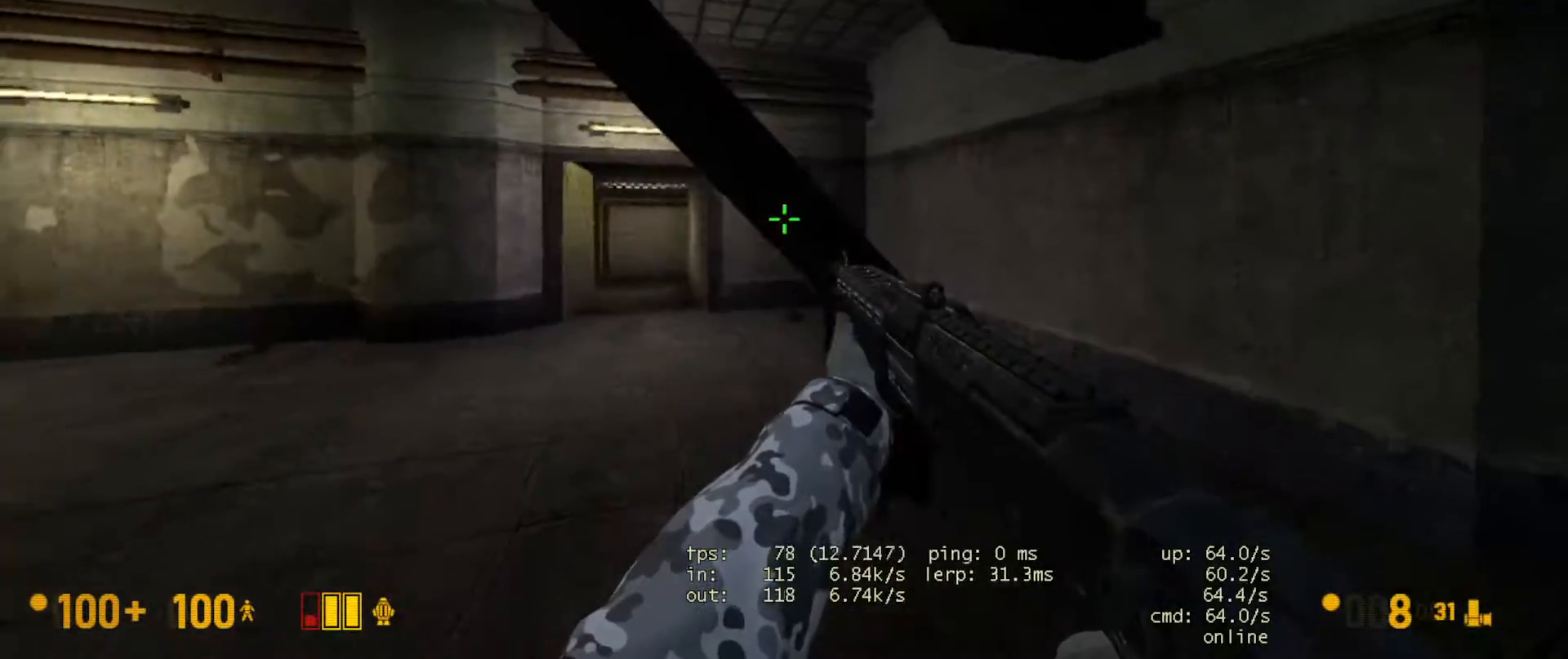
{"keys": [], "mouse": [], "events": [[83, "a", "up"], [100, "w", "up"]]}
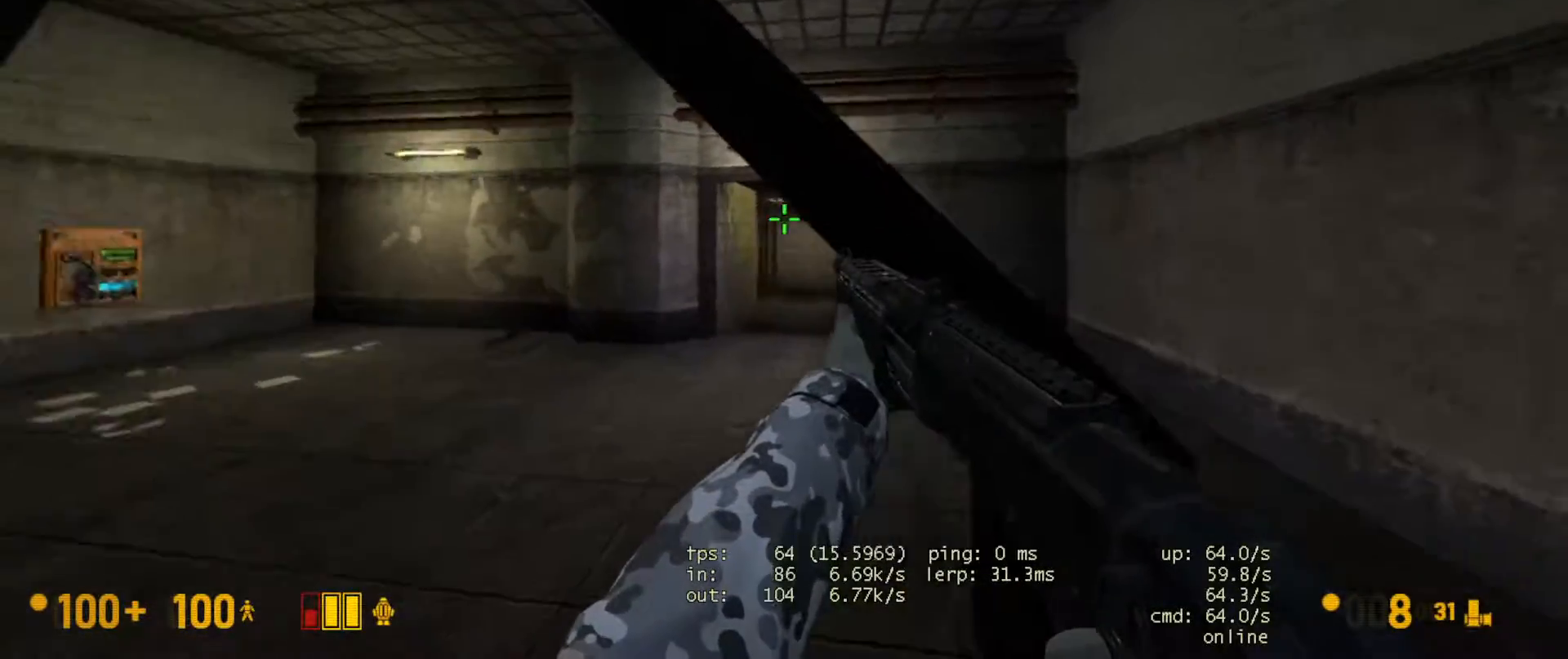
{"keys": ["s"], "mouse": [], "events": [[50, "s", "down"]]}
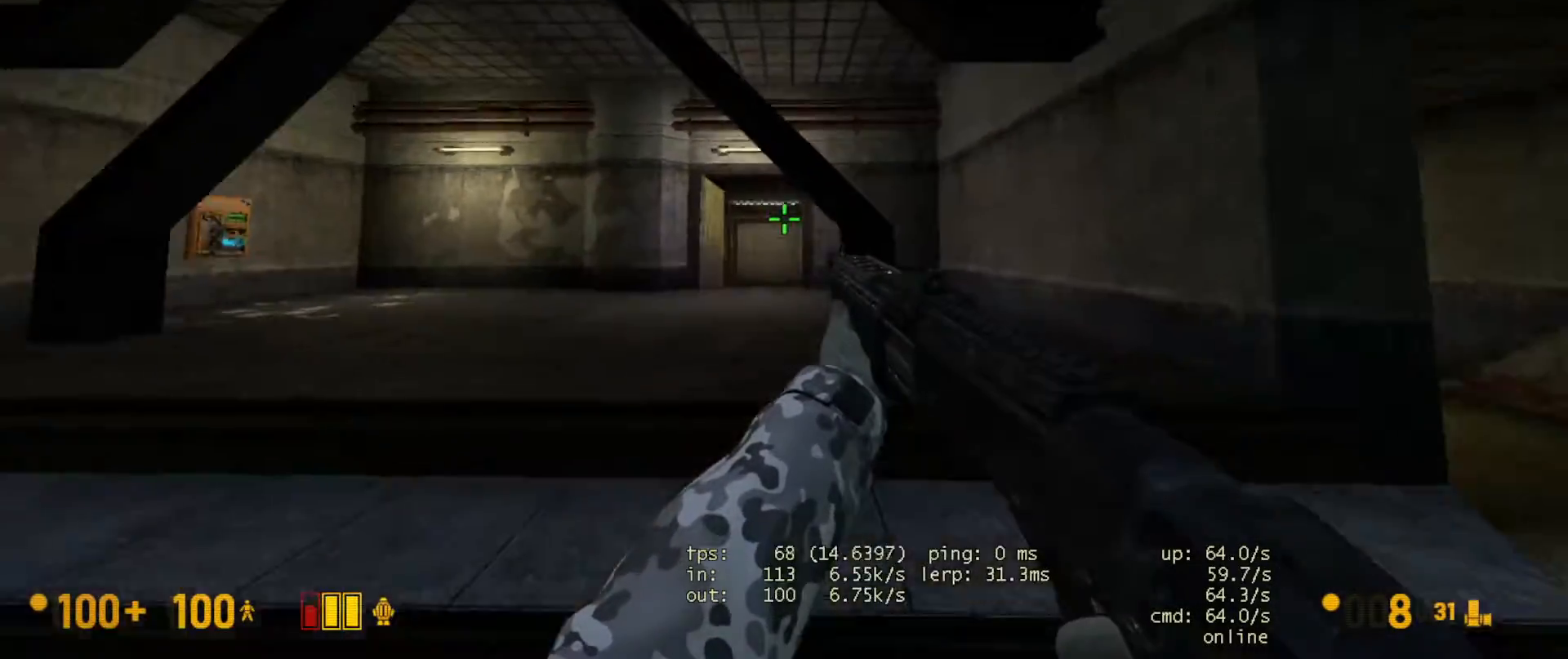
{"keys": ["w"], "mouse": [], "events": [[117, "s", "up"], [250, "w", "down"]]}
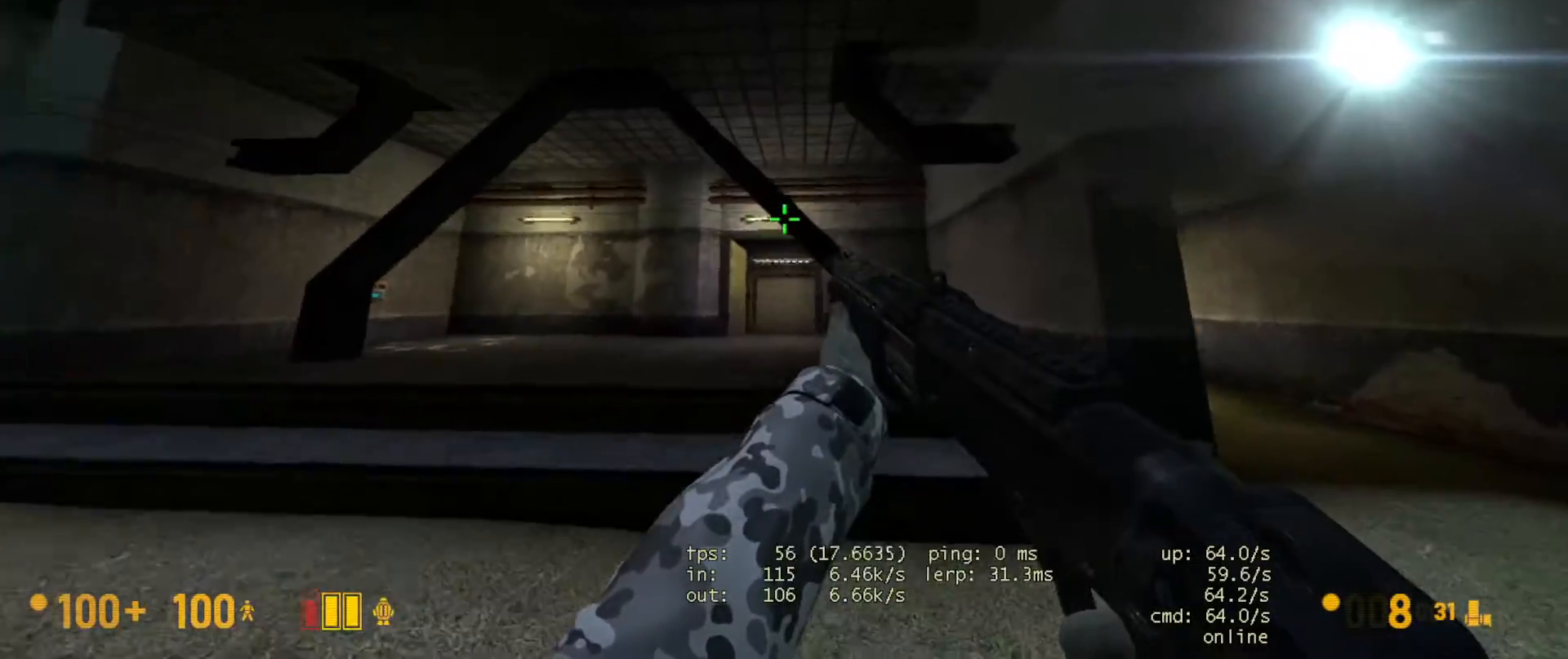
{"keys": ["s"], "mouse": [], "events": [[183, "w", "up"], [217, "mouse_left", "down"], [350, "s", "down"], [367, "mouse_left", "up"]]}
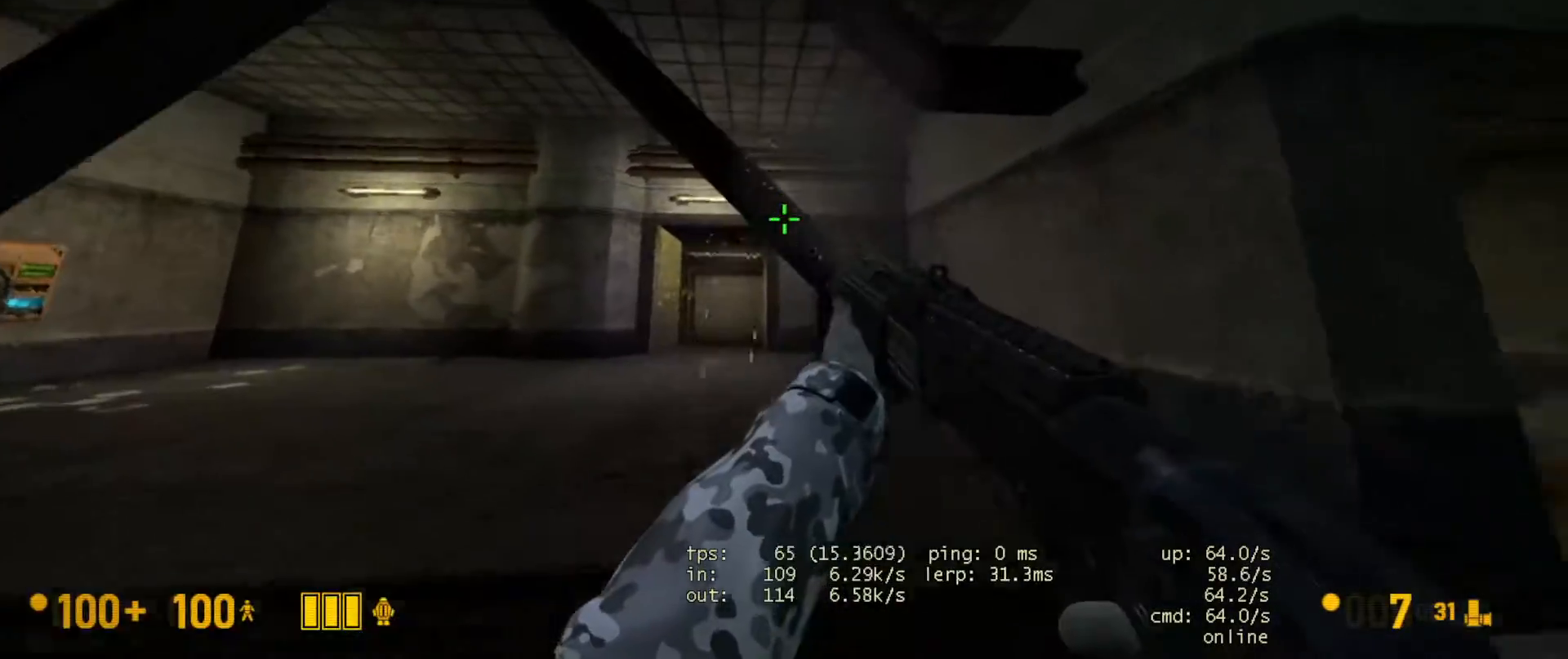
{"keys": ["w"], "mouse": [], "events": [[100, "a", "down"], [117, "s", "up"], [267, "w", "down"], [283, "a", "up"]]}
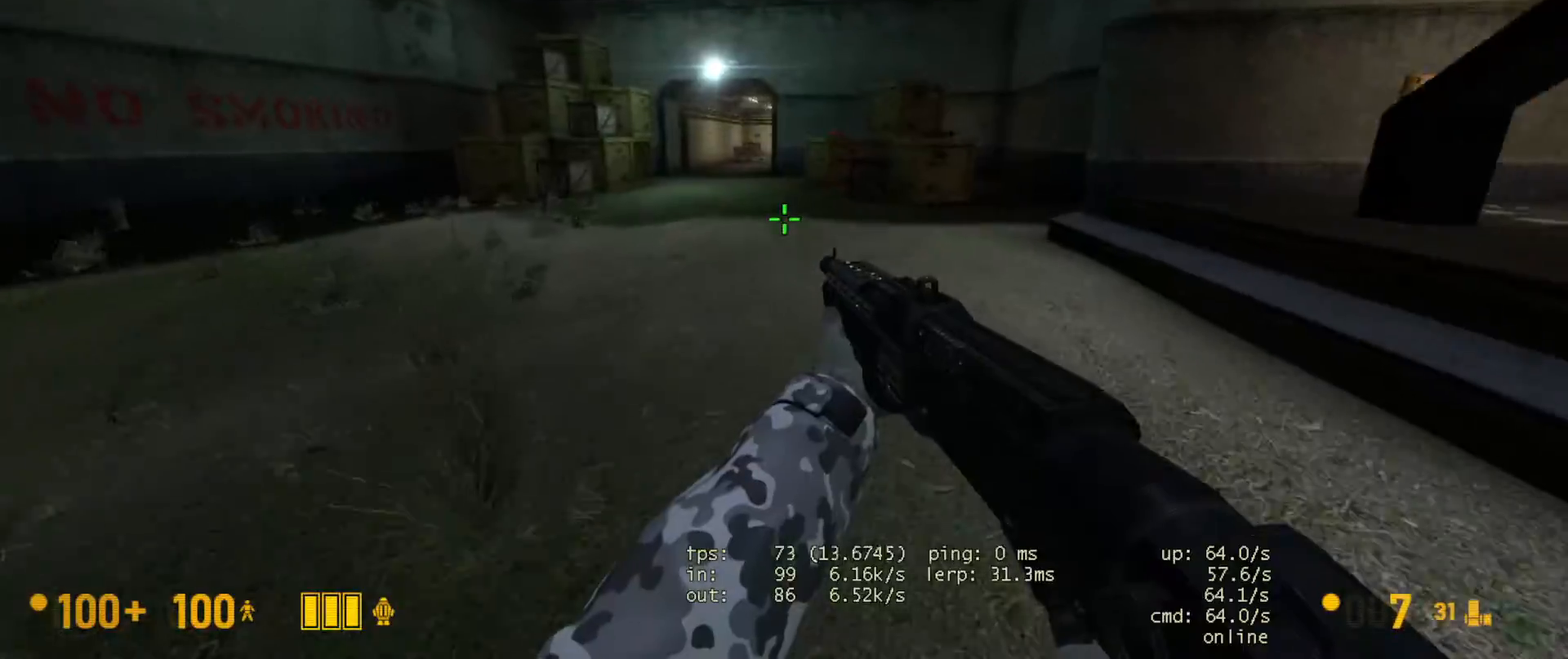
{"keys": ["w"], "mouse": [], "events": [[217, "r", "down"], [333, "r", "up"]]}
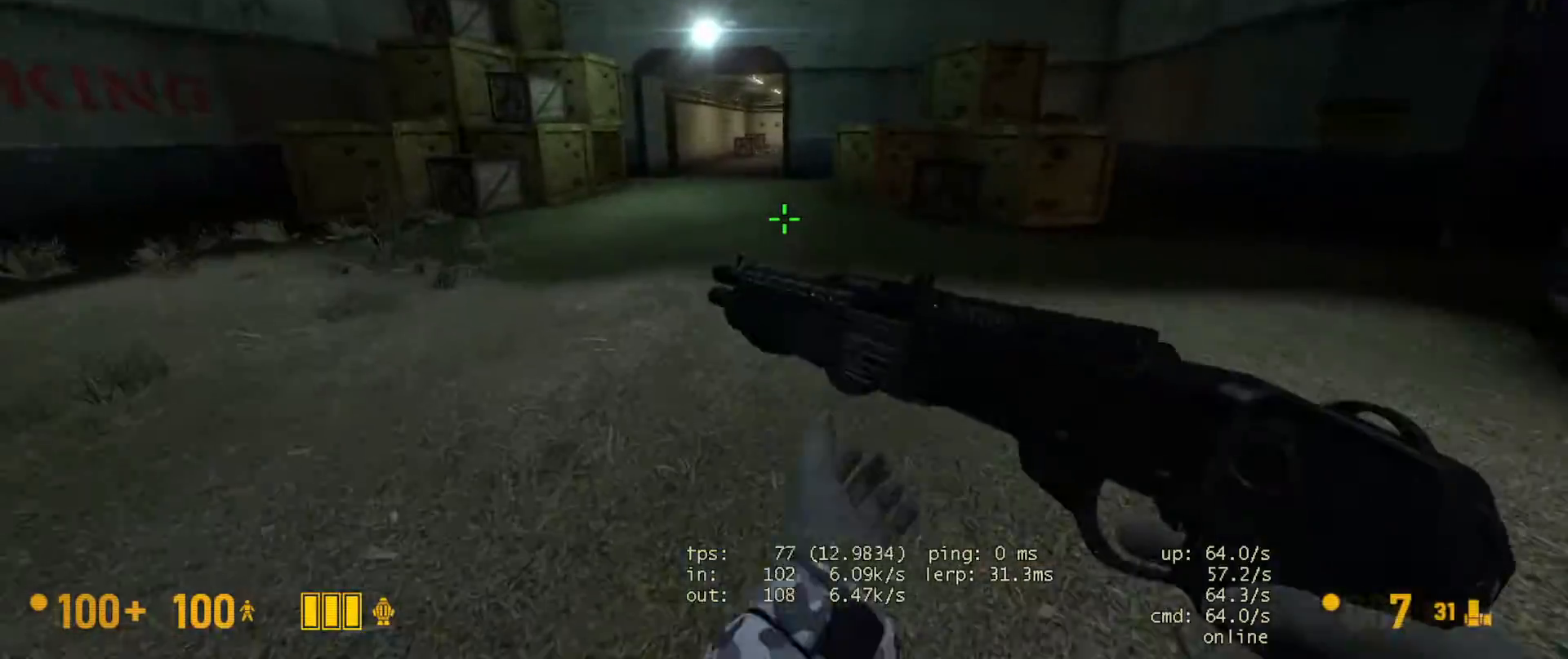
{"keys": ["ctrl"], "mouse": [], "events": [[50, "space", "down"], [83, "a", "down"], [83, "w", "up"], [100, "ctrl", "down"], [150, "space", "up"], [217, "mouse_wheel", "down"], [333, "a", "up"], [367, "ctrl", "up"], [433, "mouse_wheel", "up"], [467, "ctrl", "down"]]}
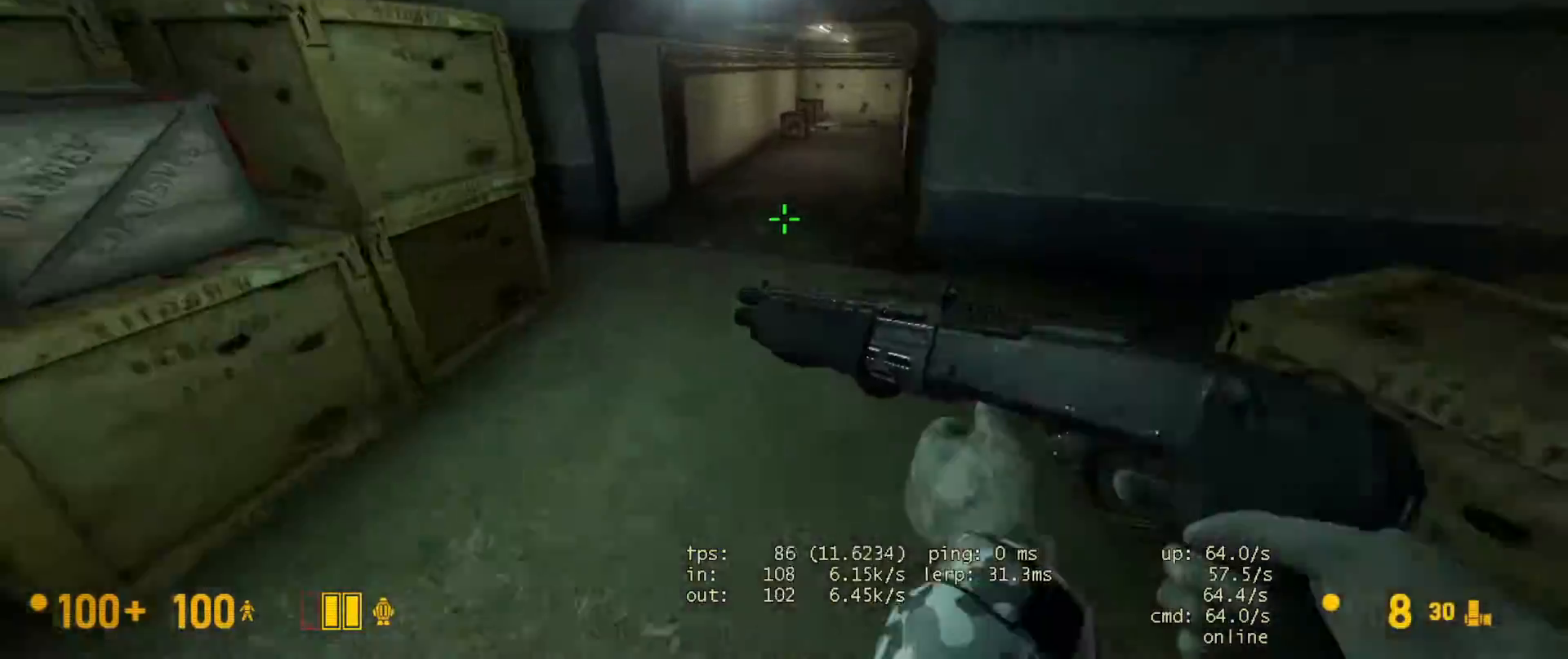
{"keys": ["ctrl", "space"], "mouse": [], "events": [[133, "d", "down"], [367, "d", "up"], [483, "space", "down"]]}
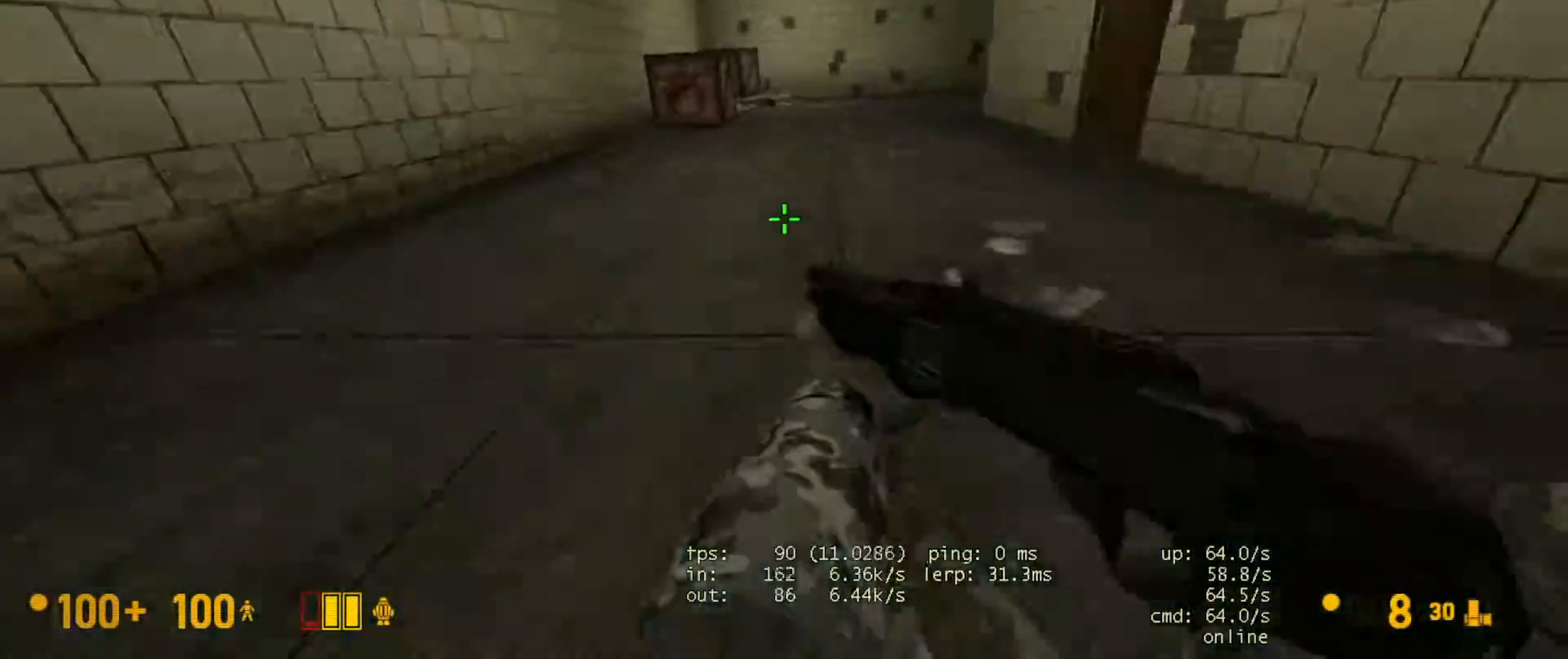
{"keys": ["ctrl", "d"], "mouse": [], "events": [[33, "d", "down"], [117, "space", "up"]]}
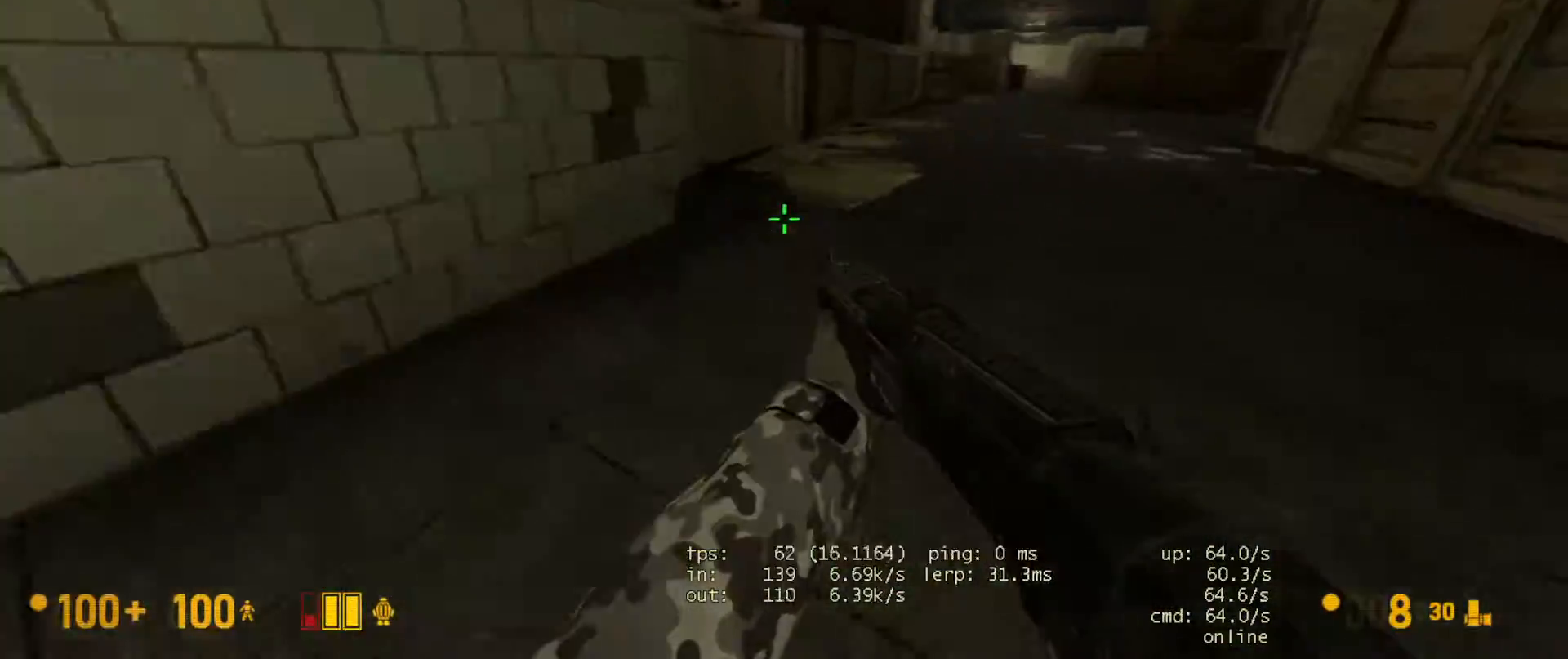
{"keys": ["ctrl"], "mouse": [], "events": [[200, "space", "down"], [333, "space", "up"], [483, "d", "up"]]}
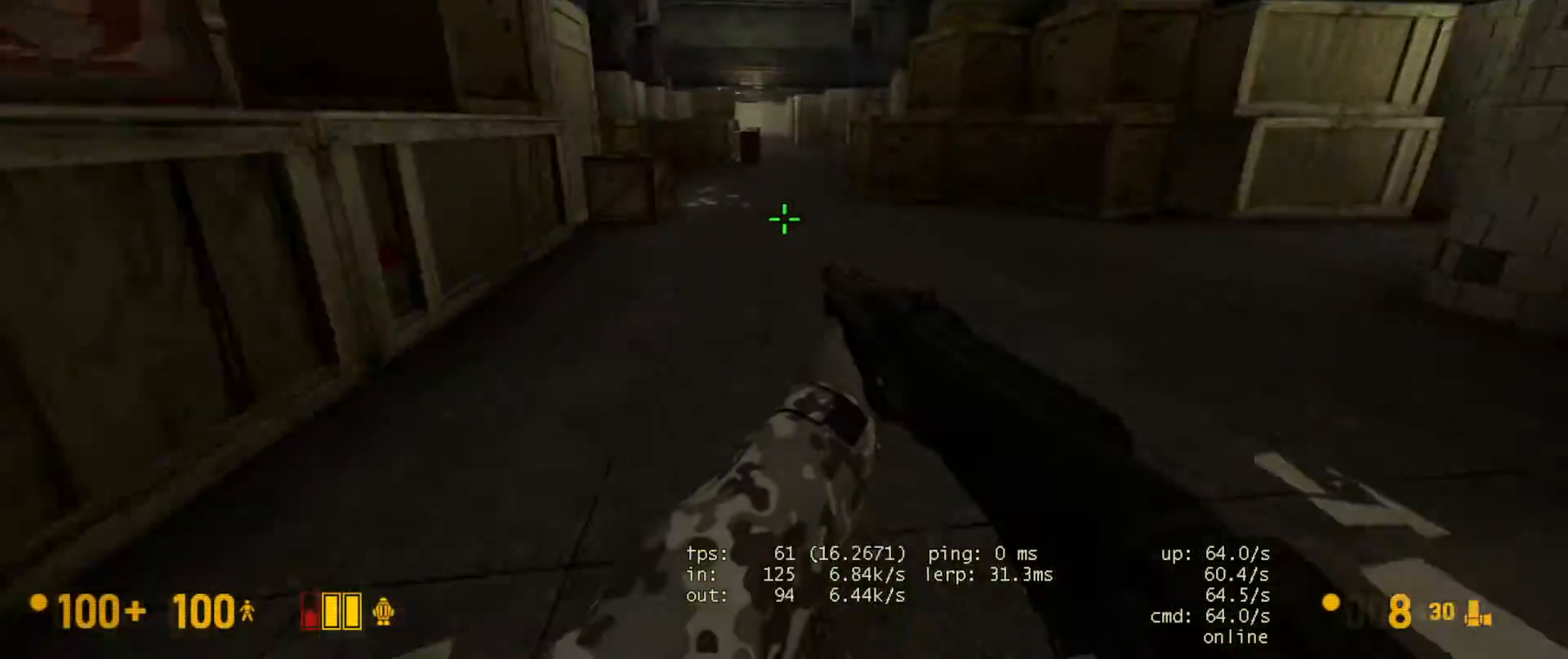
{"keys": ["a", "ctrl"], "mouse": [], "events": [[50, "mouse_wheel", "down"], [183, "a", "down"], [217, "mouse_wheel", "up"], [267, "a", "up"], [417, "a", "down"]]}
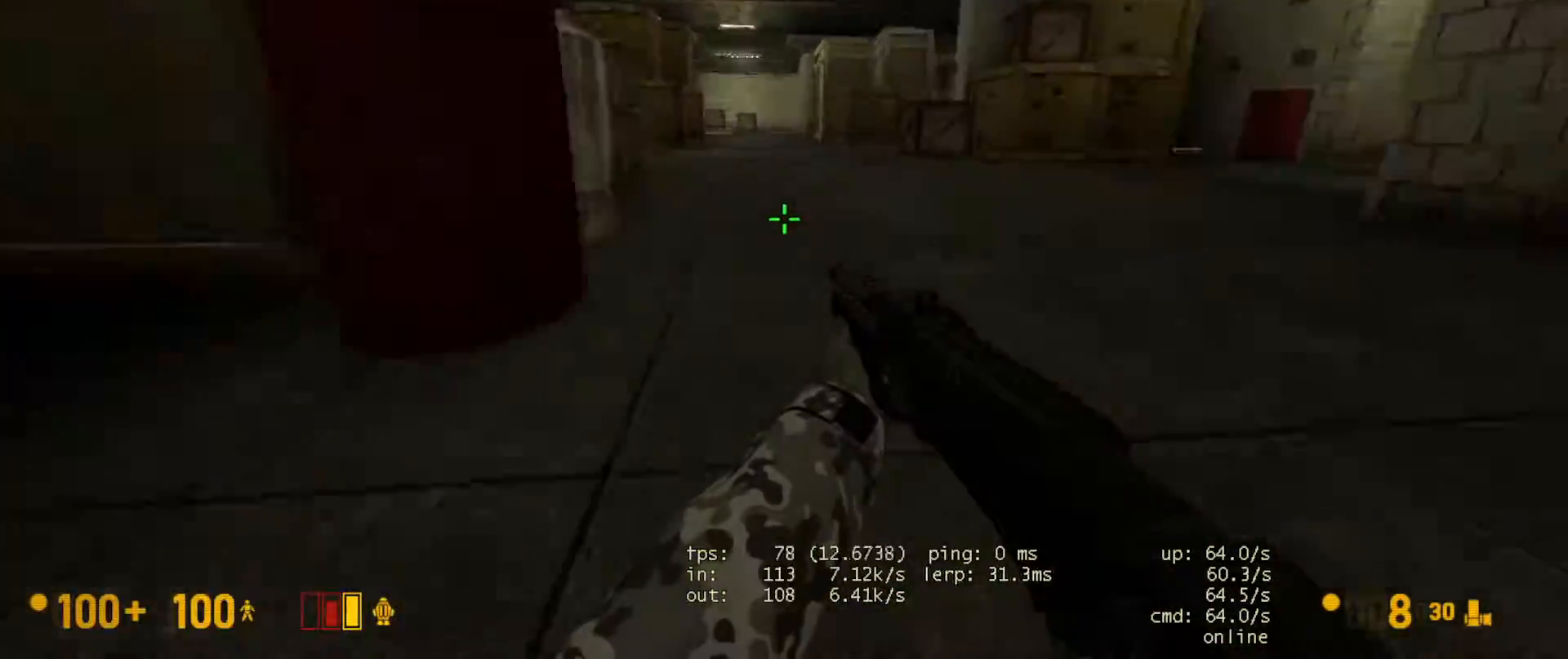
{"keys": ["ctrl", "d"], "mouse": [], "events": [[33, "space", "down"], [150, "space", "up"], [250, "a", "up"], [467, "d", "down"]]}
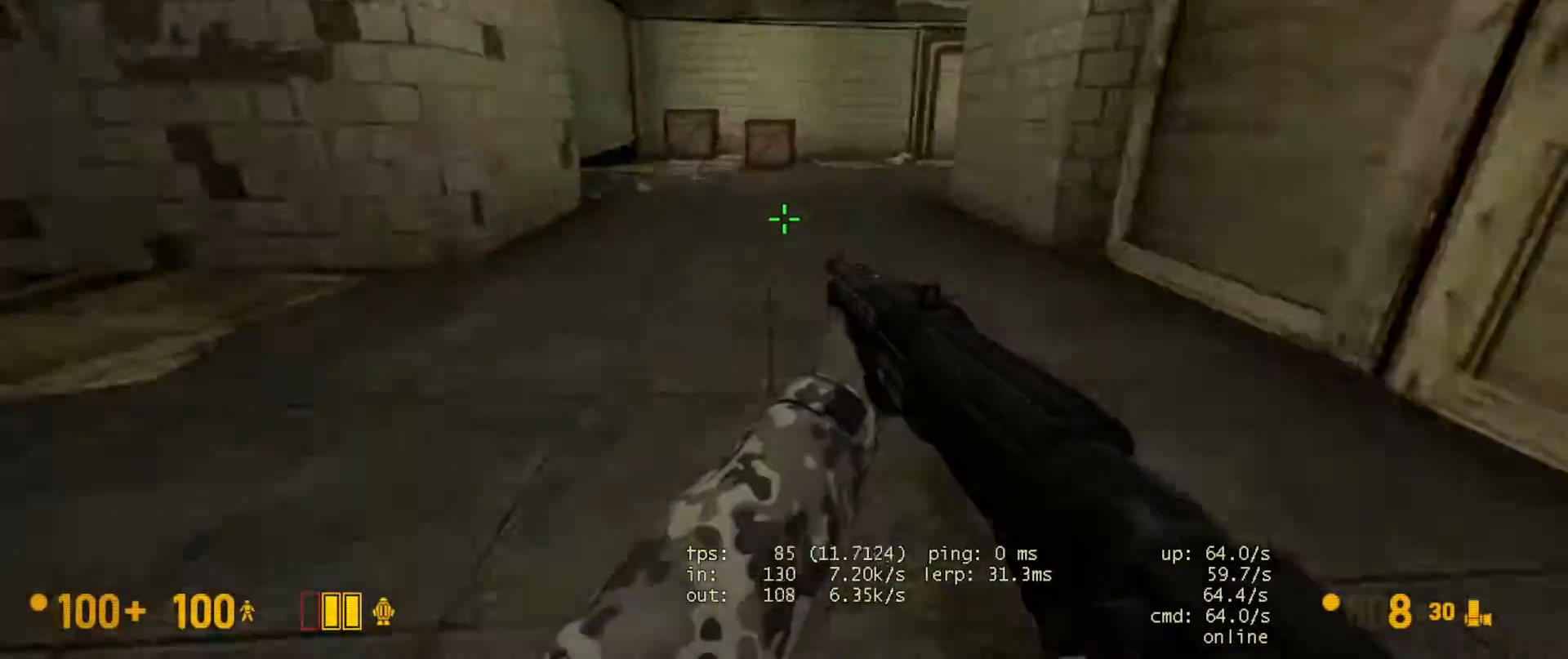
{"keys": ["ctrl", "d"], "mouse": [], "events": [[133, "space", "down"], [267, "space", "up"]]}
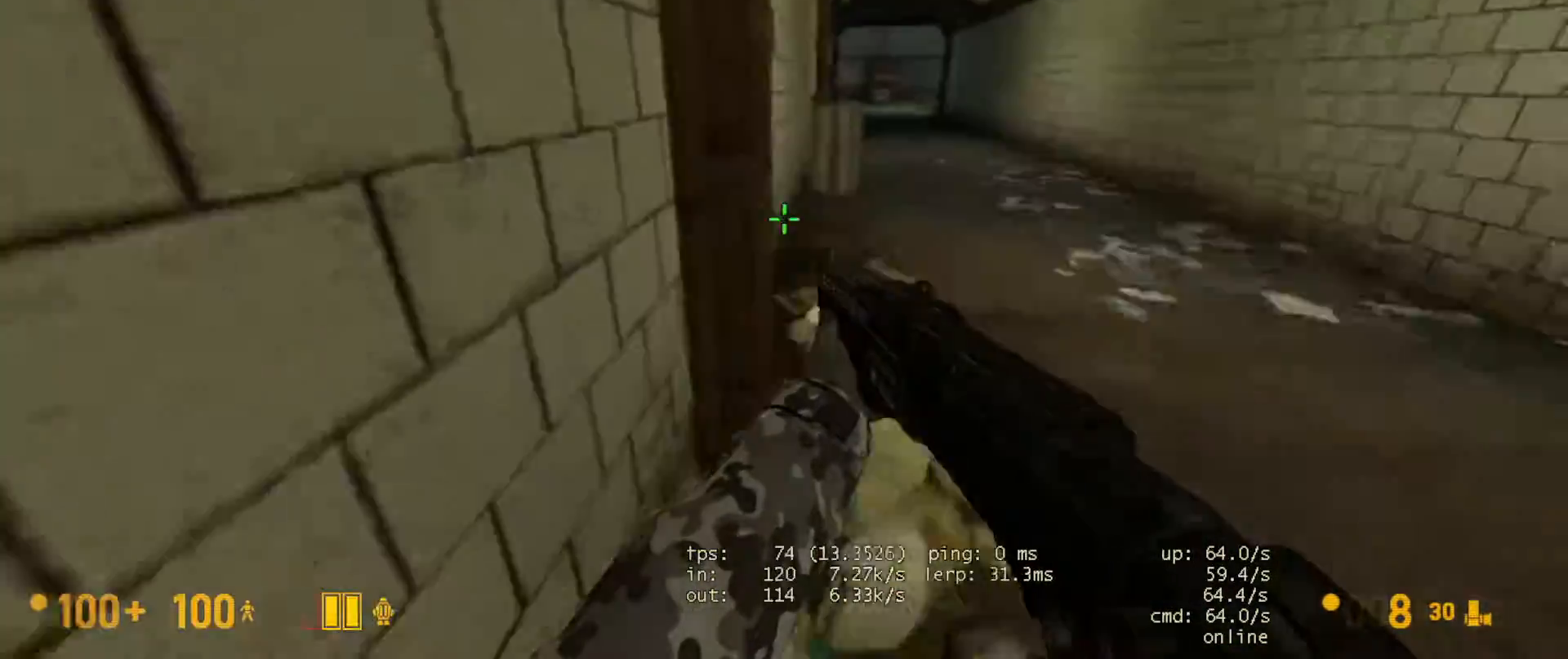
{"keys": ["w"], "mouse": [], "events": [[117, "ctrl", "up"], [117, "d", "up"], [117, "w", "down"]]}
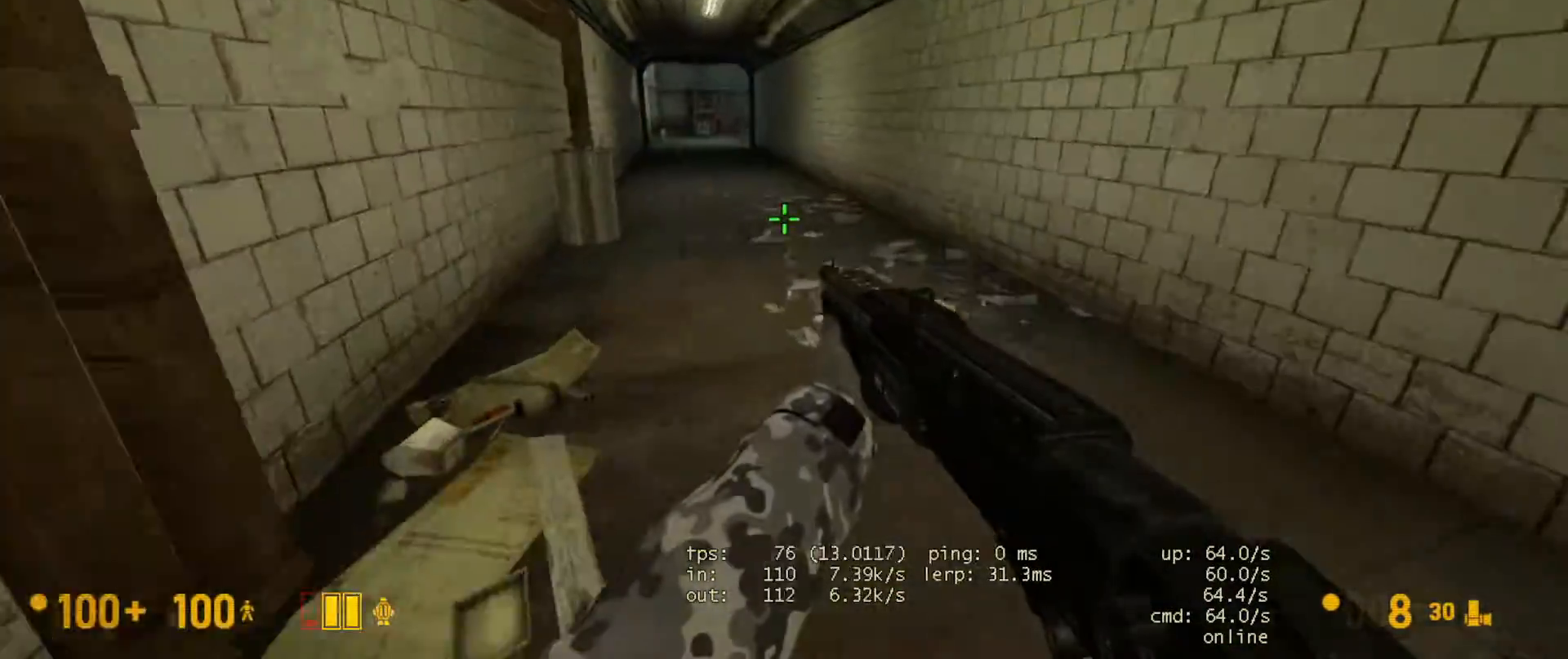
{"keys": ["w"], "mouse": [], "events": [[17, "a", "down"], [100, "a", "up"]]}
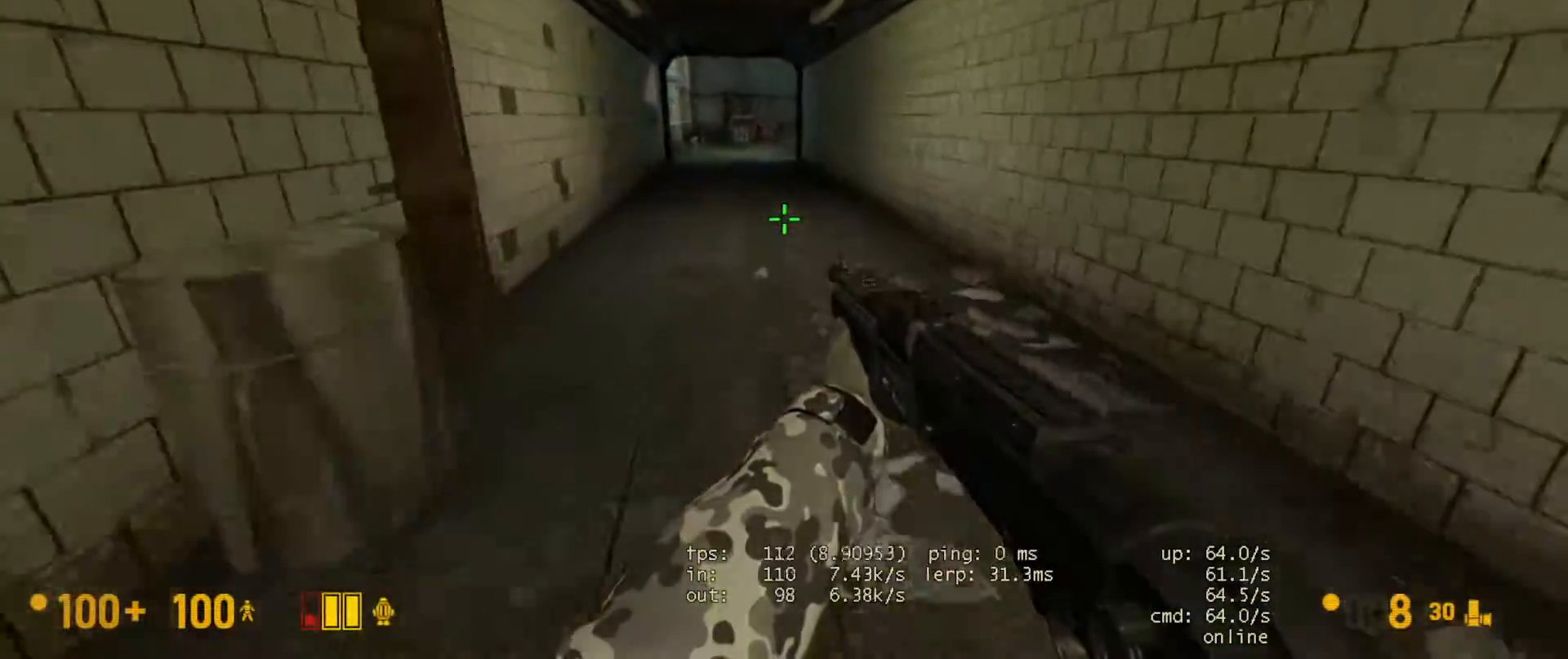
{"keys": ["w"], "mouse": [], "events": [[333, "a", "down"], [450, "a", "up"]]}
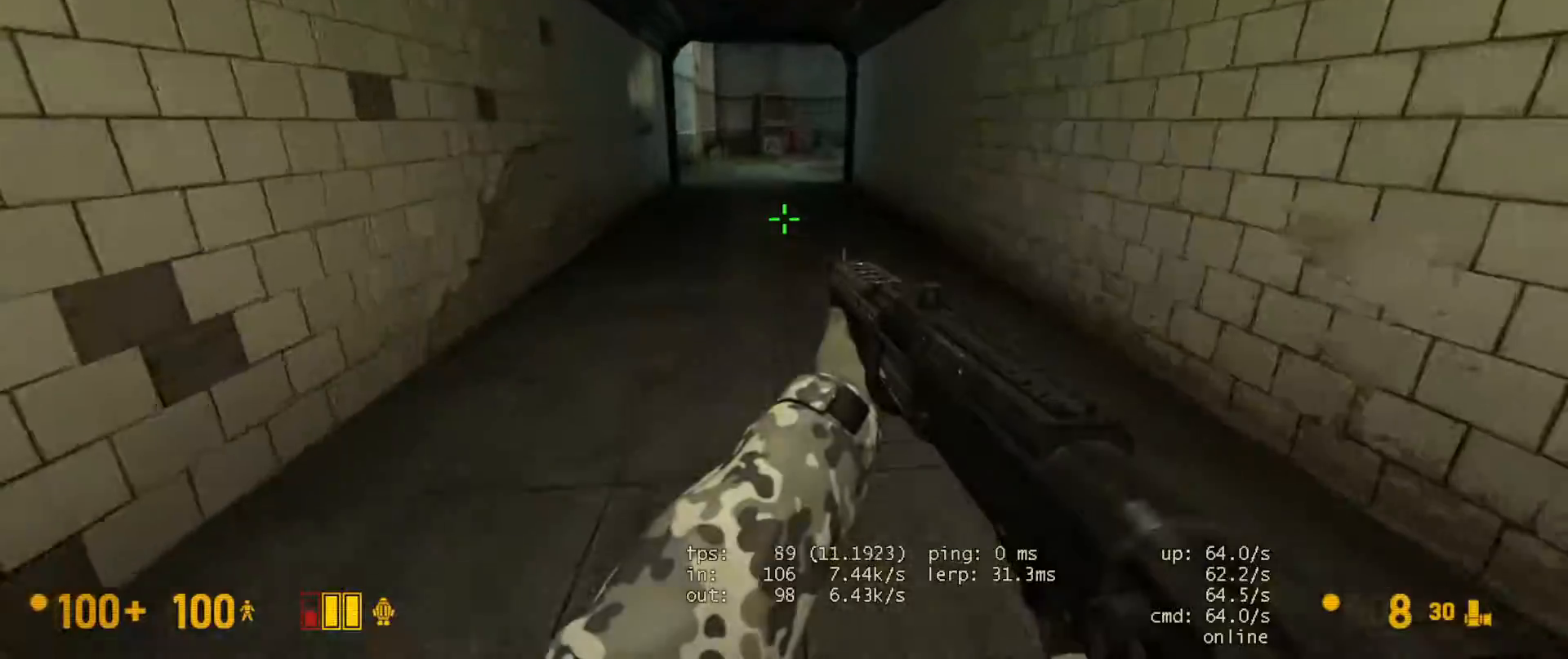
{"keys": ["w"], "mouse": [], "events": []}
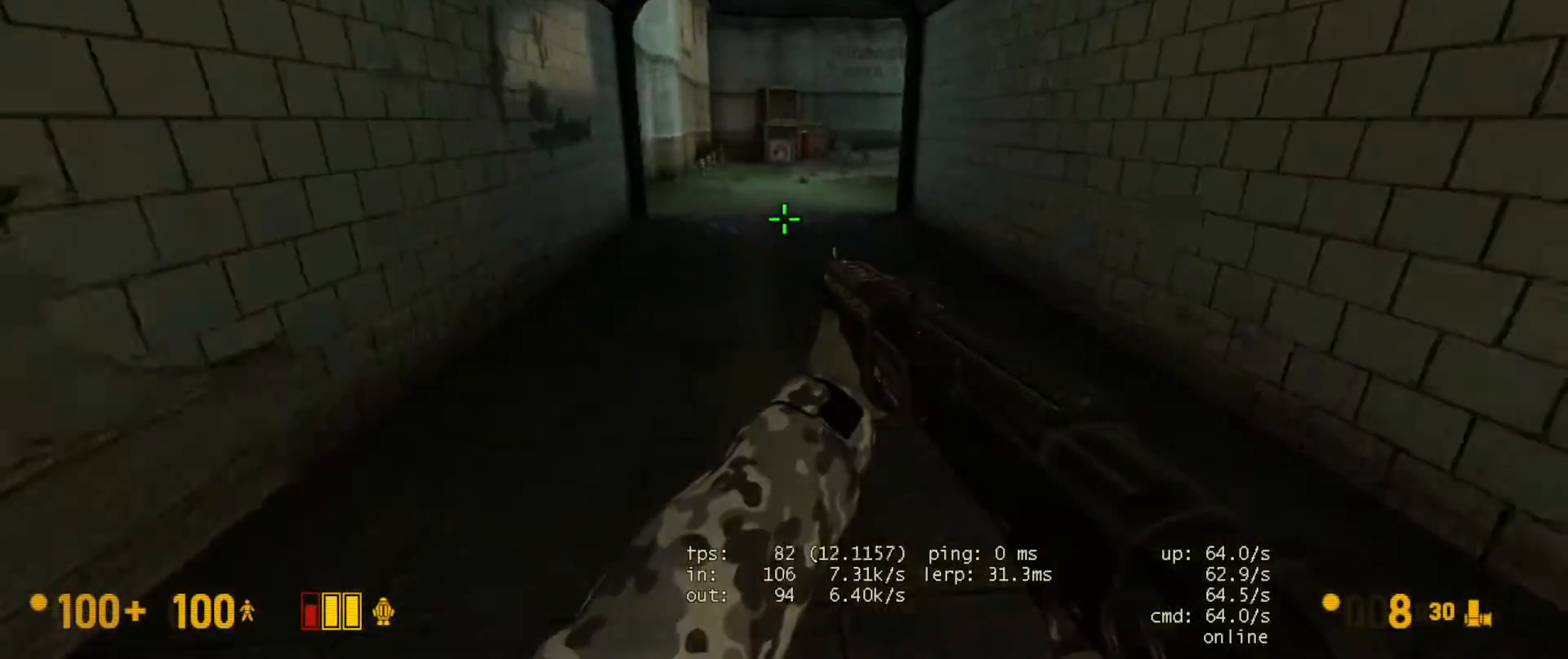
{"keys": ["ctrl", "d"], "mouse": [], "events": [[233, "space", "down"], [267, "mouse_wheel", "down"], [283, "w", "up"], [300, "ctrl", "down"], [333, "d", "down"], [350, "space", "up"], [500, "mouse_wheel", "up"]]}
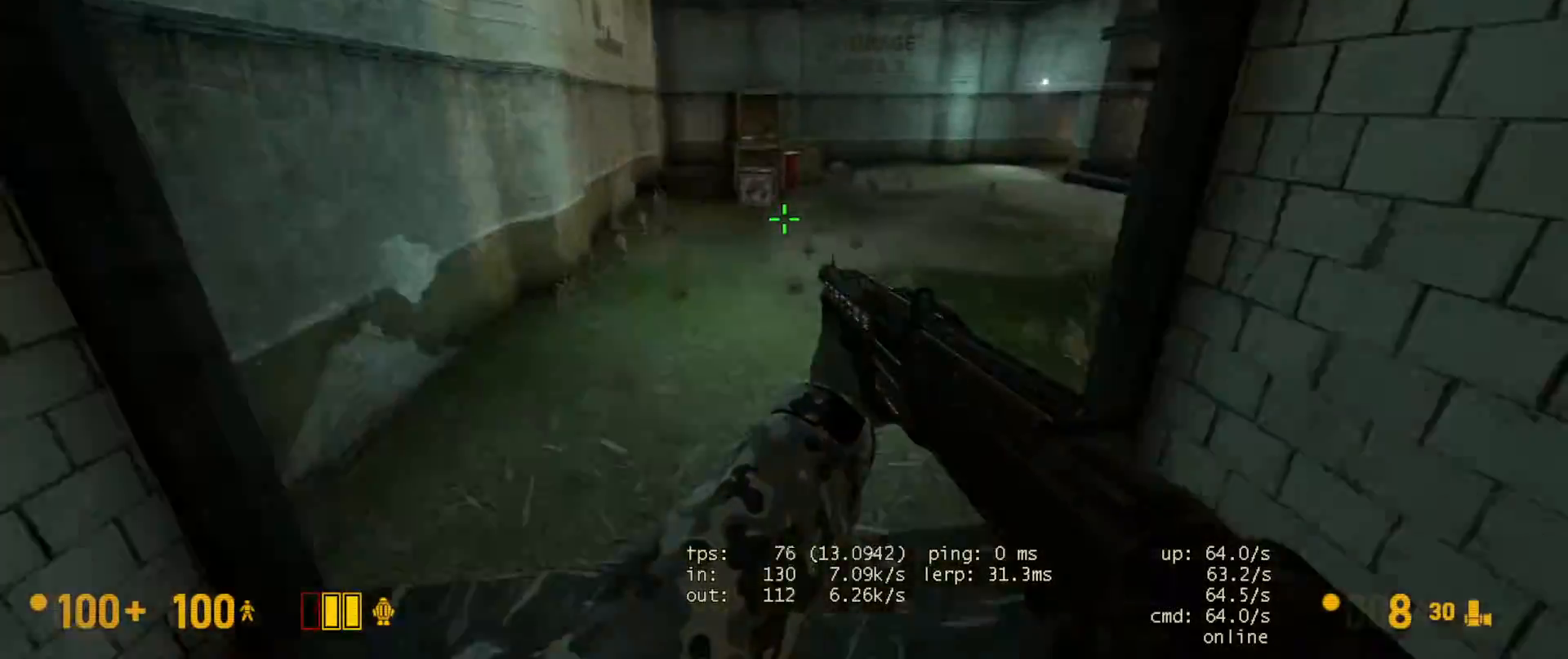
{"keys": ["ctrl", "d"], "mouse": [], "events": []}
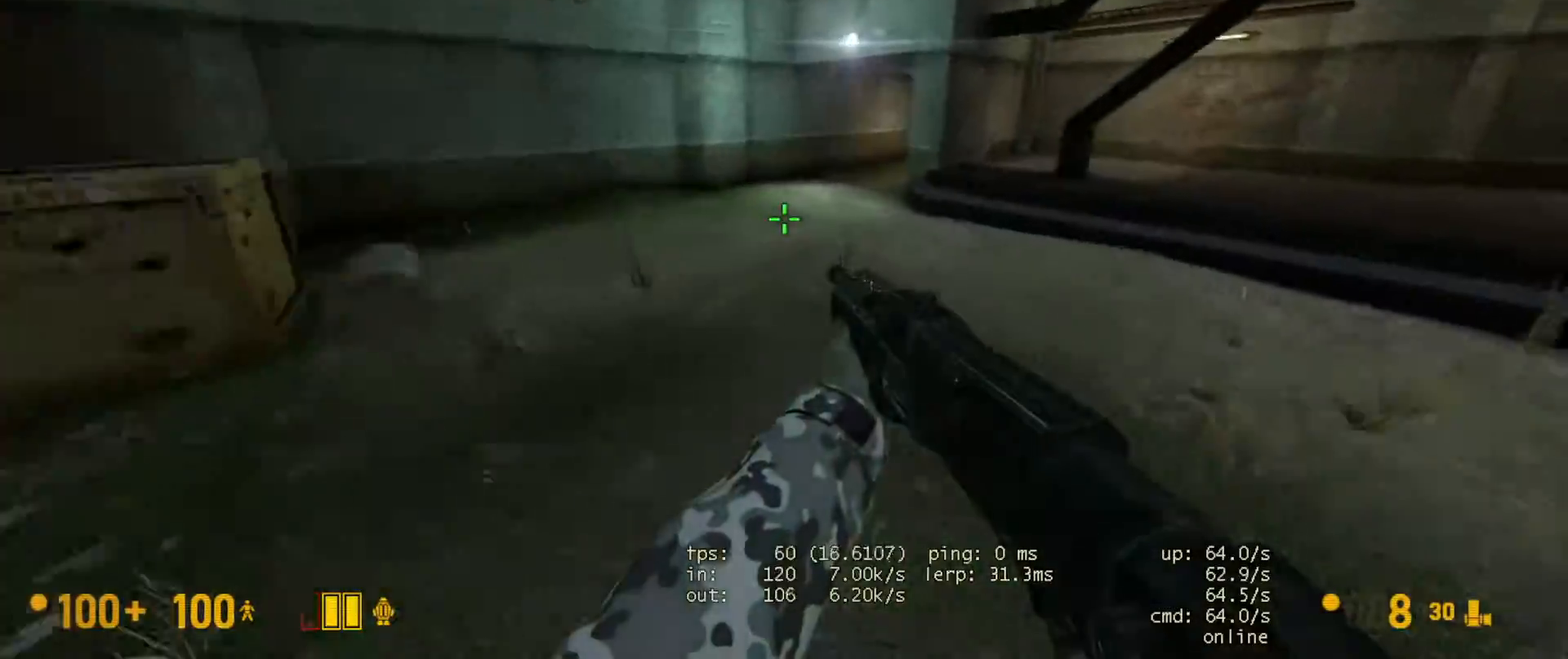
{"keys": ["ctrl", "d"], "mouse": [], "events": [[217, "space", "down"], [333, "space", "up"]]}
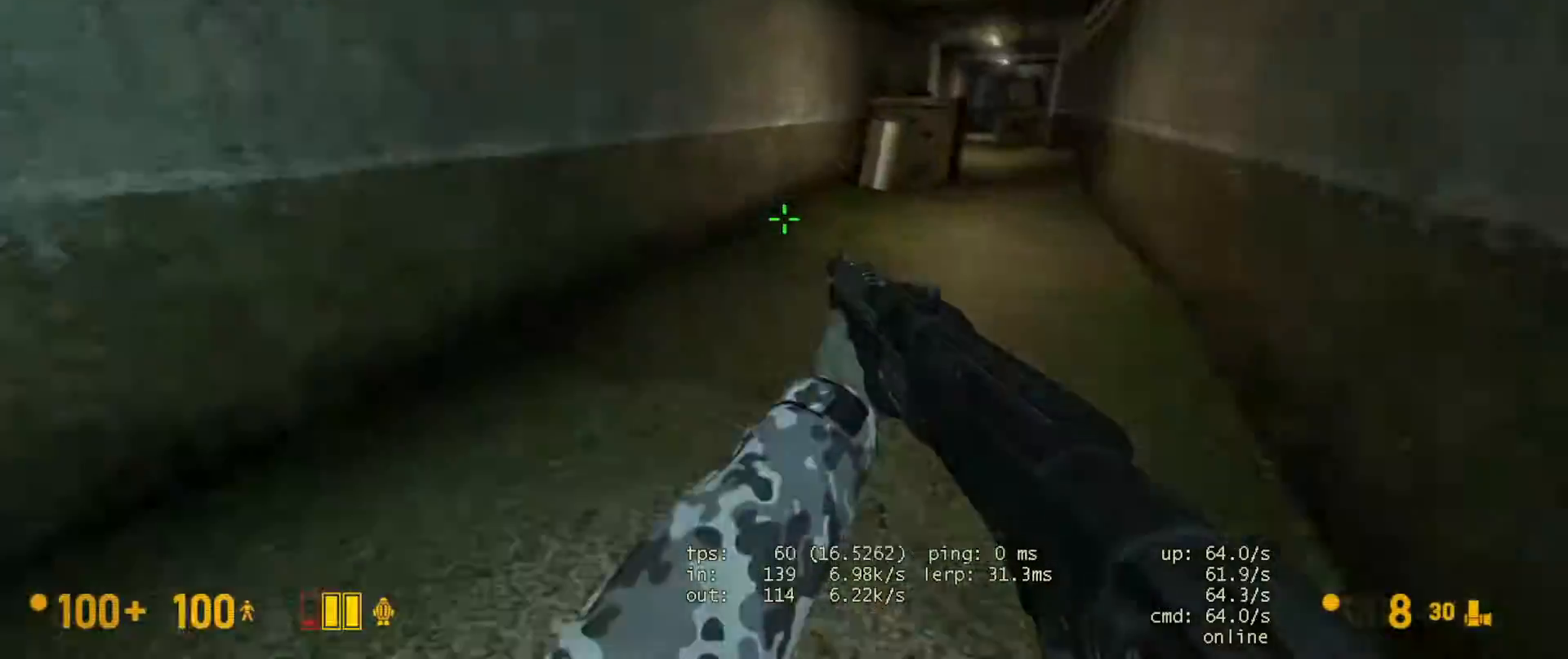
{"keys": ["a", "ctrl"], "mouse": [], "events": [[317, "a", "down"], [350, "d", "up"], [383, "space", "down"], [467, "space", "up"]]}